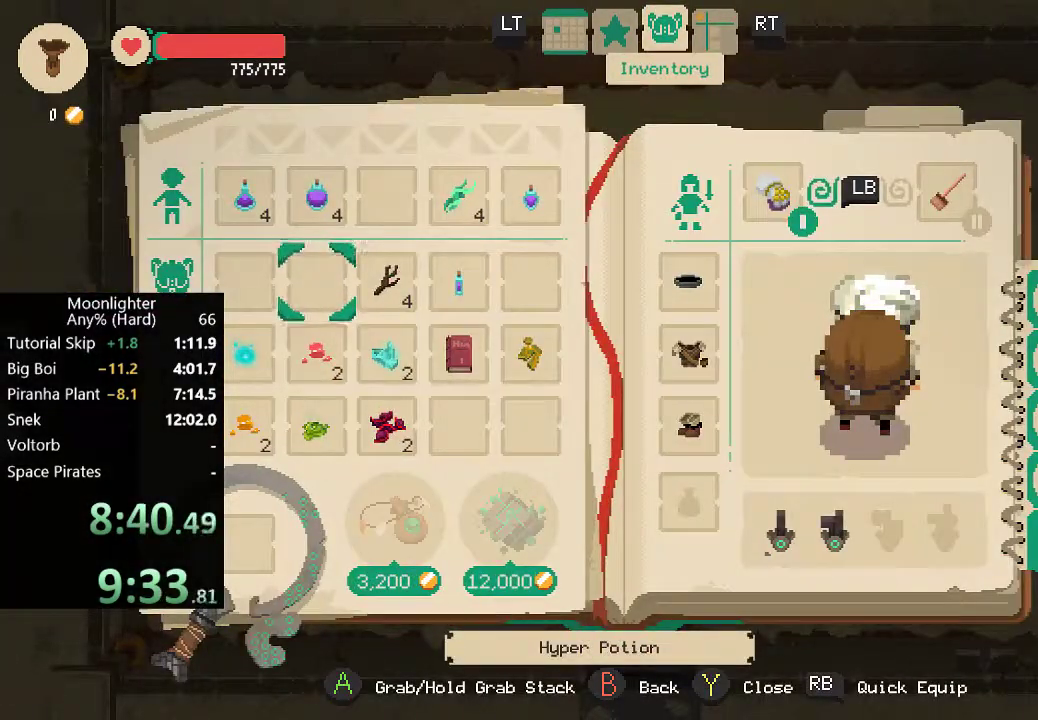
Gameplay with a controller (Xbox layout); each line is a JSON object with the inputs held at the frame after it. "events" lists button and stick changes between this image and that frame as [ms after this image, input, new state], when the widget could be followed in between. Not read: R3 right_stick.
{"buttons": ["A"], "left_stick": "center", "events": [[67, "A", "up"], [83, "DPAD_RIGHT", "down"], [183, "DPAD_RIGHT", "up"], [250, "A", "down"]]}
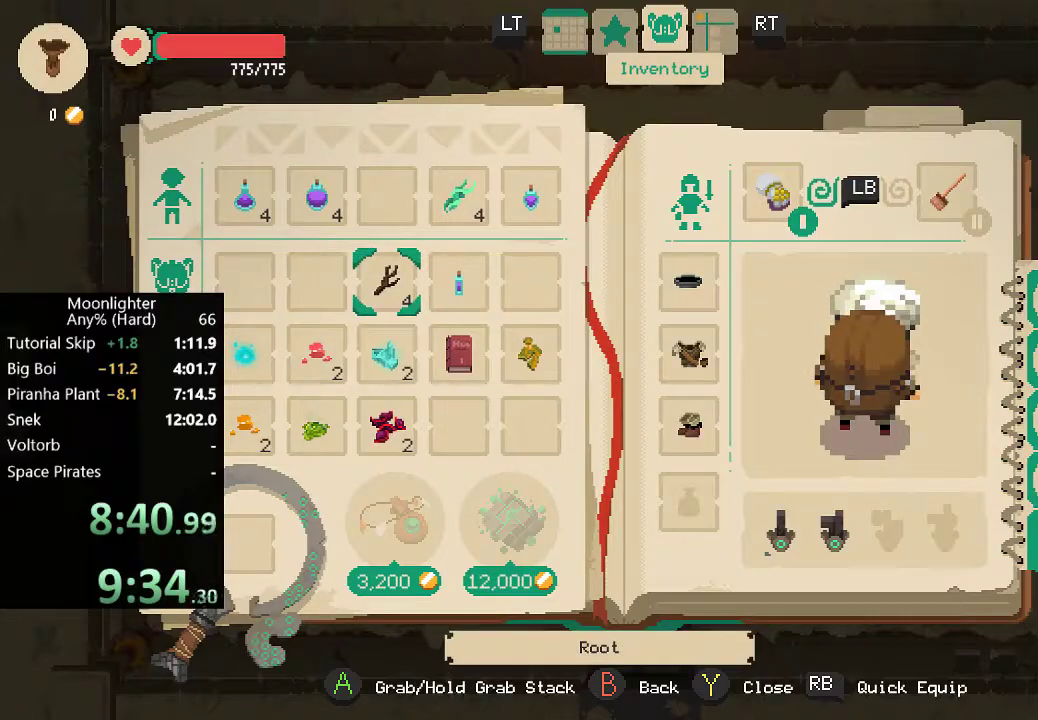
{"buttons": ["A"], "left_stick": "center", "events": [[250, "A", "up"], [317, "A", "down"]]}
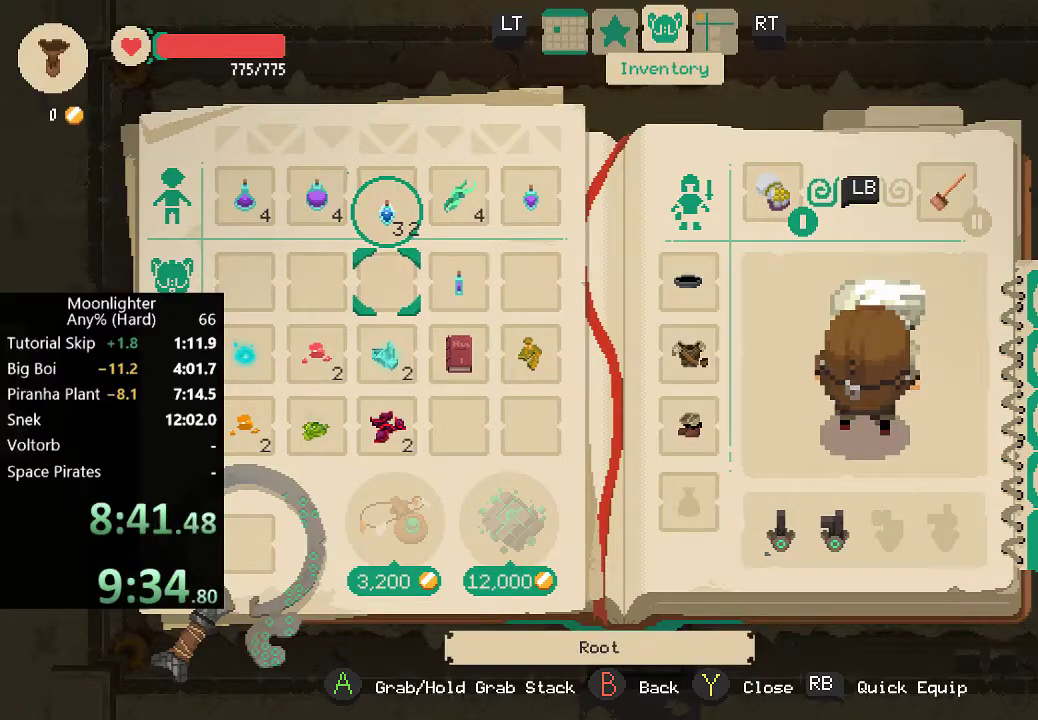
{"buttons": [], "left_stick": "center", "events": [[33, "A", "up"], [383, "R1", "down"], [483, "R1", "up"]]}
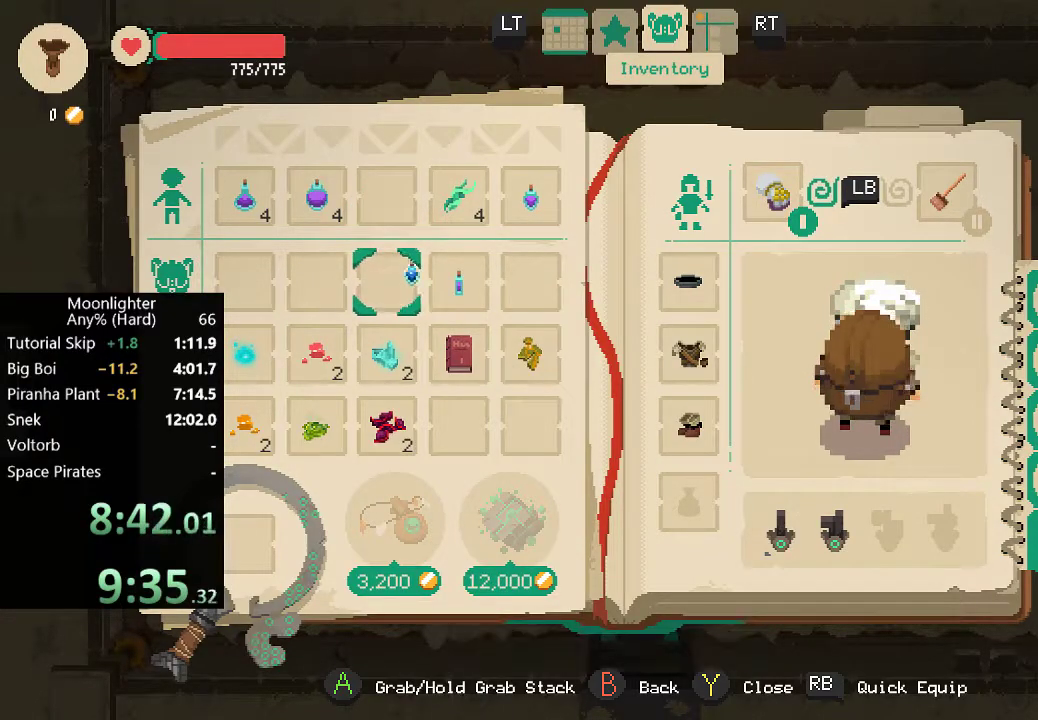
{"buttons": [], "left_stick": "up-left"}
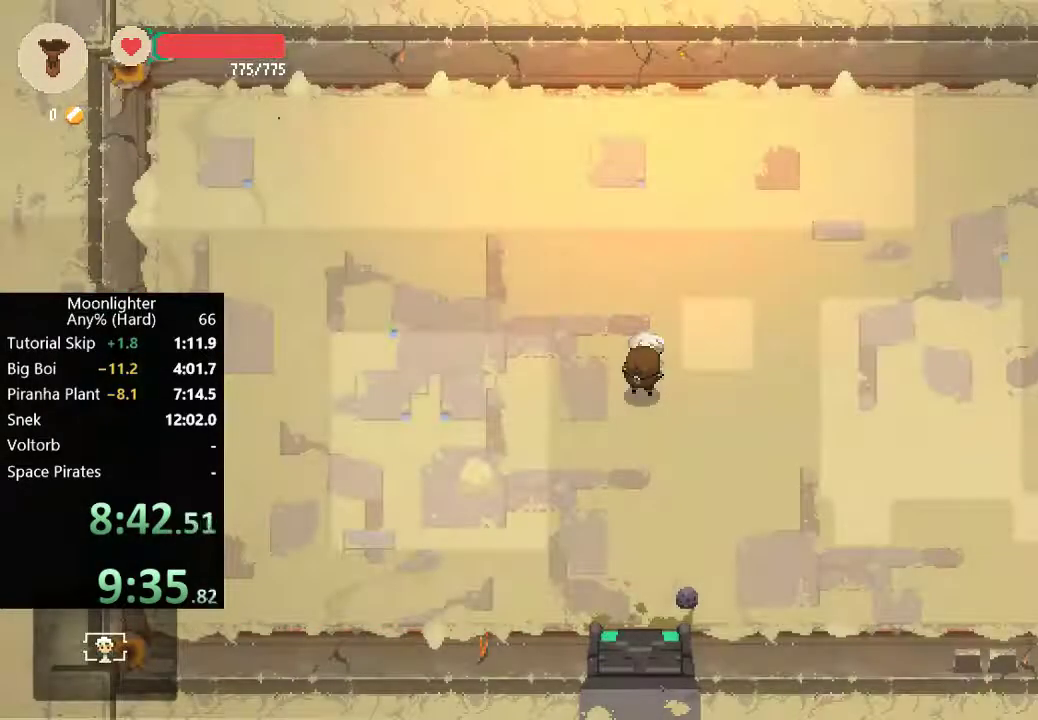
{"buttons": [], "left_stick": "center"}
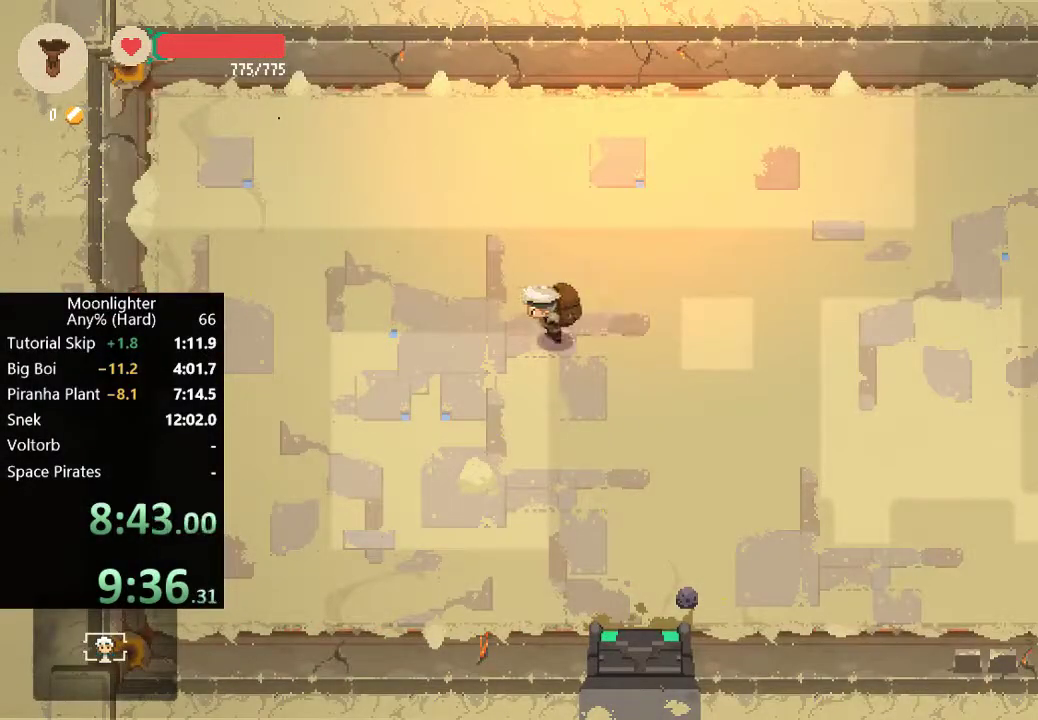
{"buttons": [], "left_stick": "center", "events": [[133, "L2", "down"], [217, "L2", "up"]]}
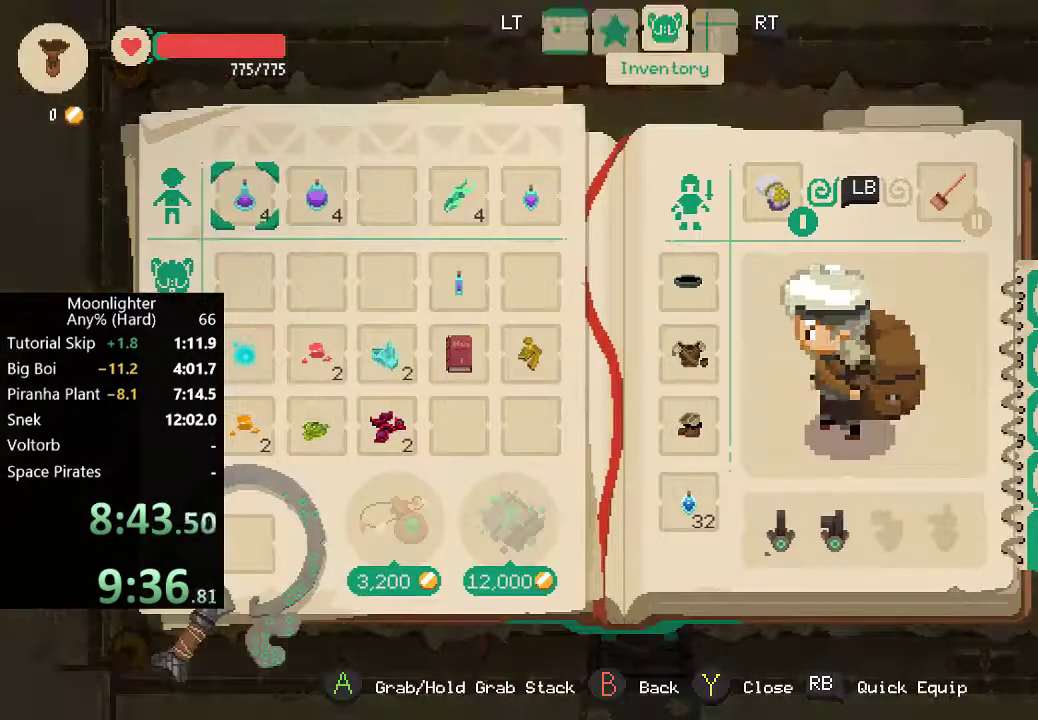
{"buttons": [], "left_stick": "center", "events": [[267, "X", "down"], [333, "X", "up"]]}
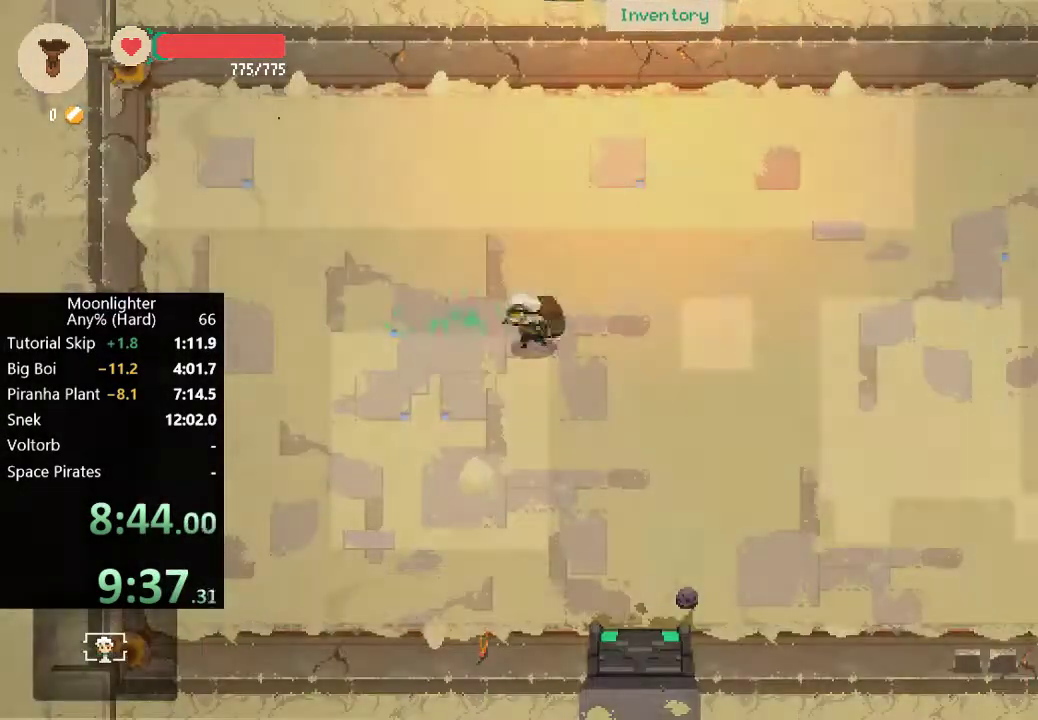
{"buttons": [], "left_stick": "left", "events": [[100, "B", "down"], [183, "B", "up"], [183, "left_stick", "left"]]}
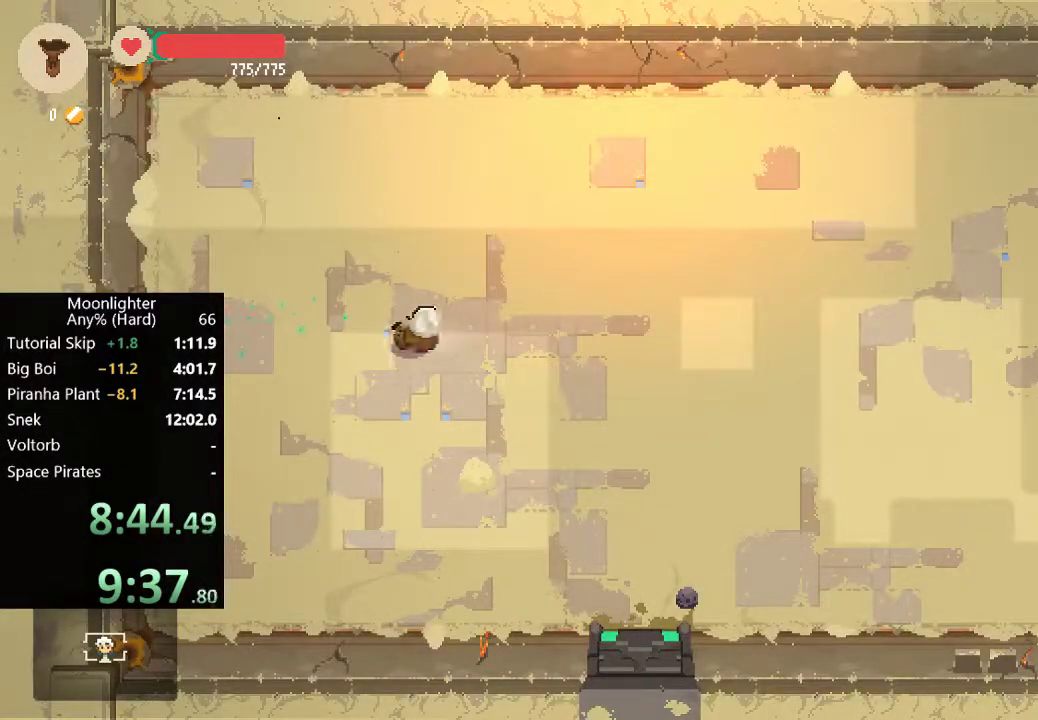
{"buttons": [], "left_stick": "left", "events": [[350, "left_stick", "down-left"], [450, "left_stick", "left"]]}
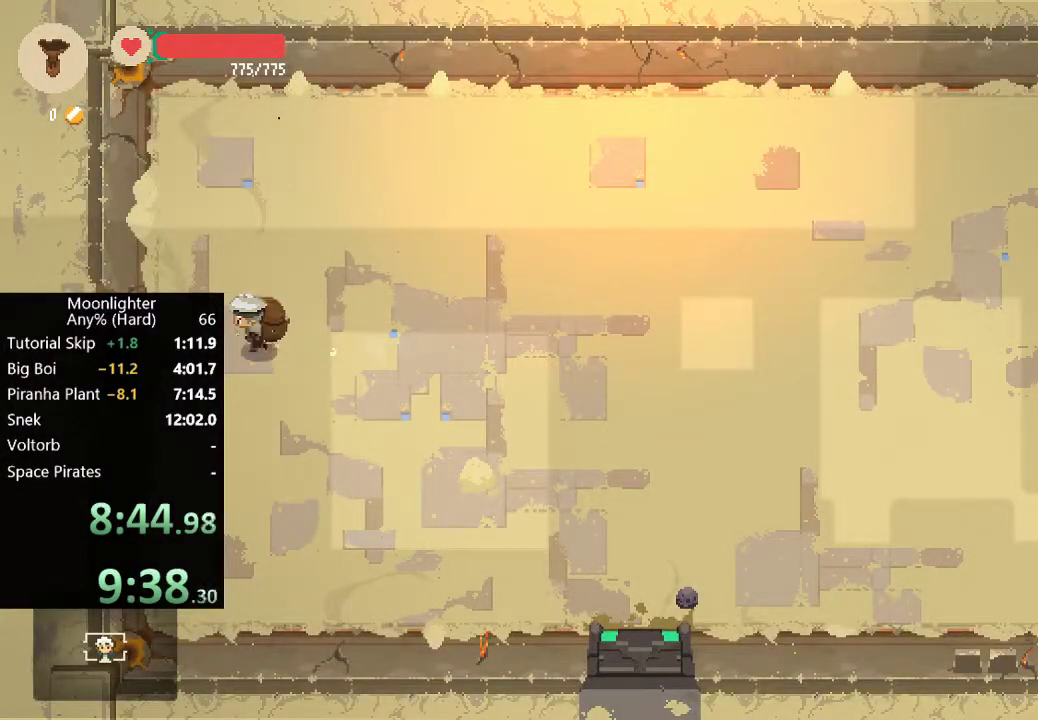
{"buttons": [], "left_stick": "left", "events": [[117, "left_stick", "down-left"], [217, "left_stick", "left"], [300, "B", "down"], [417, "B", "up"]]}
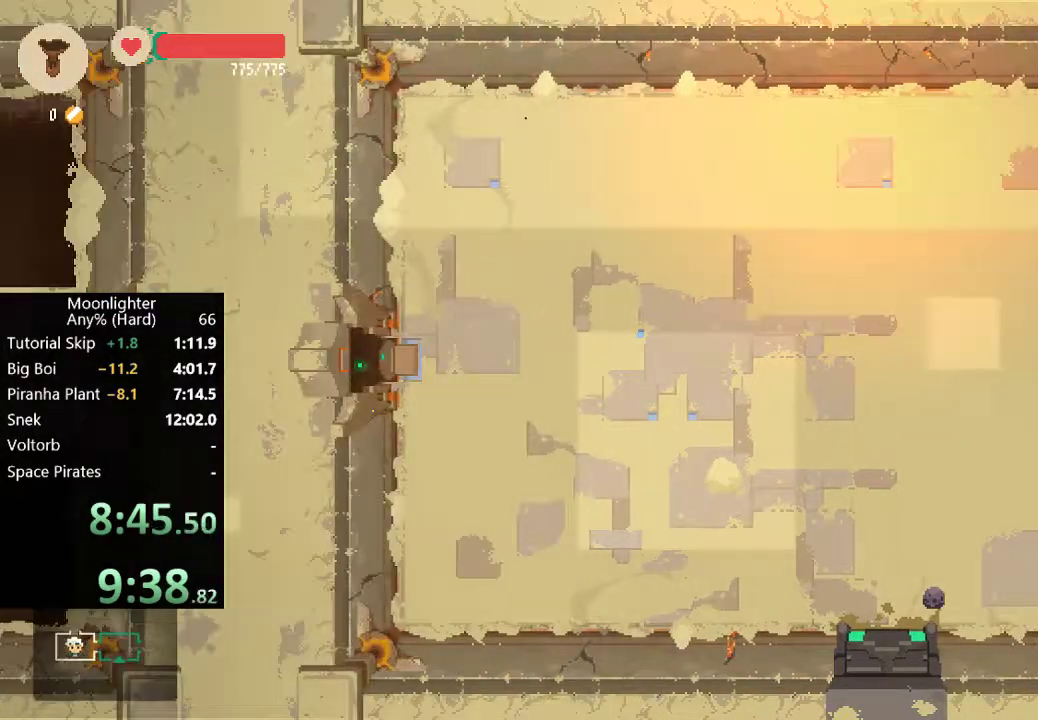
{"buttons": [], "left_stick": "left", "events": [[50, "left_stick", "center"], [317, "left_stick", "left"]]}
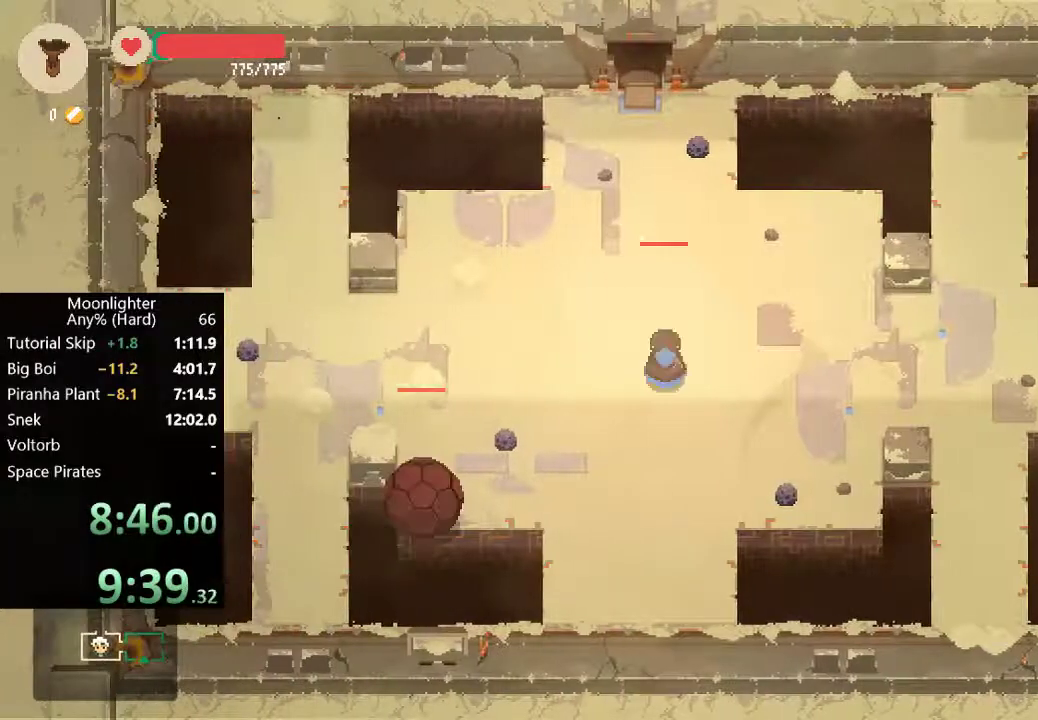
{"buttons": [], "left_stick": "left", "events": [[83, "B", "down"], [250, "B", "up"]]}
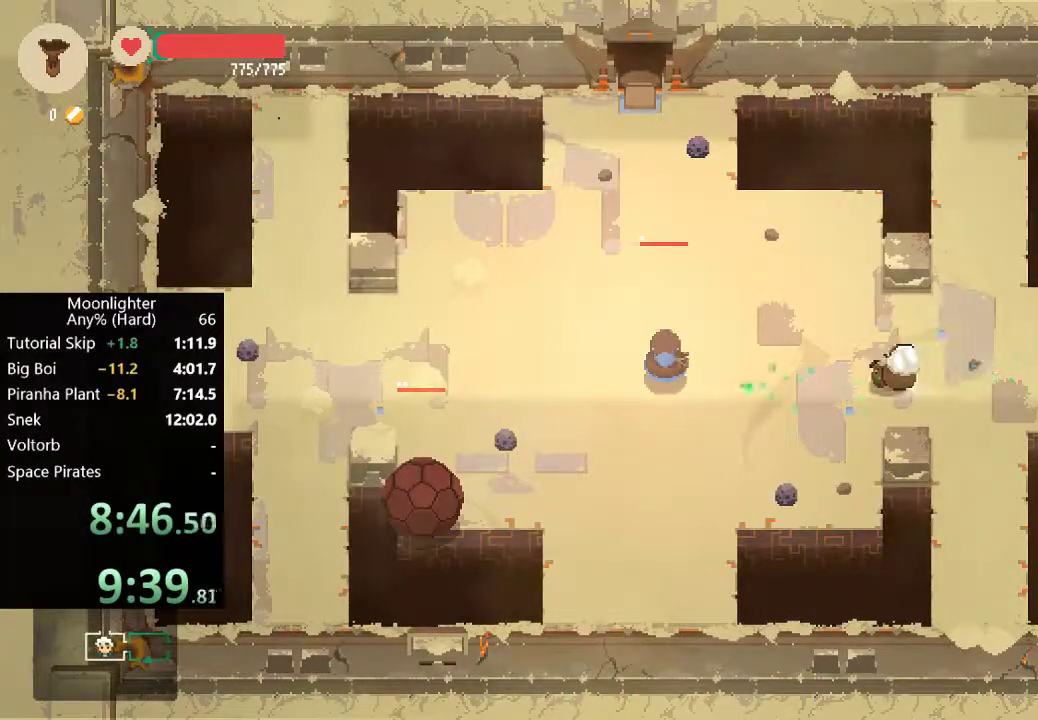
{"buttons": [], "left_stick": "up-left", "events": [[83, "left_stick", "up-left"], [267, "B", "down"], [433, "B", "up"]]}
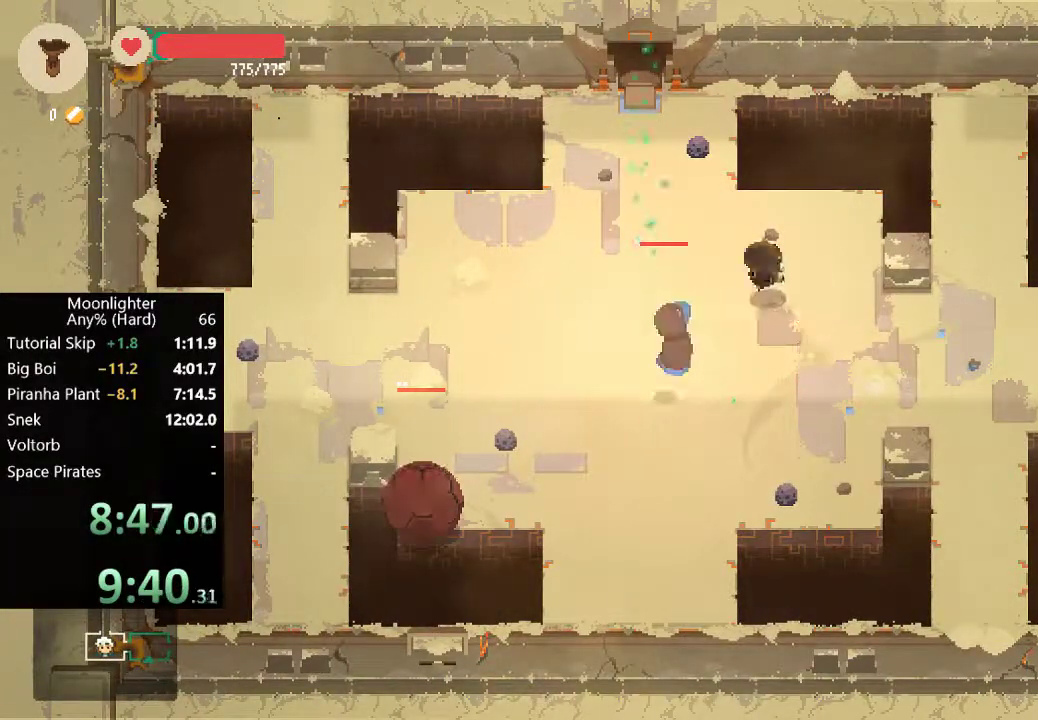
{"buttons": [], "left_stick": "up-left", "events": []}
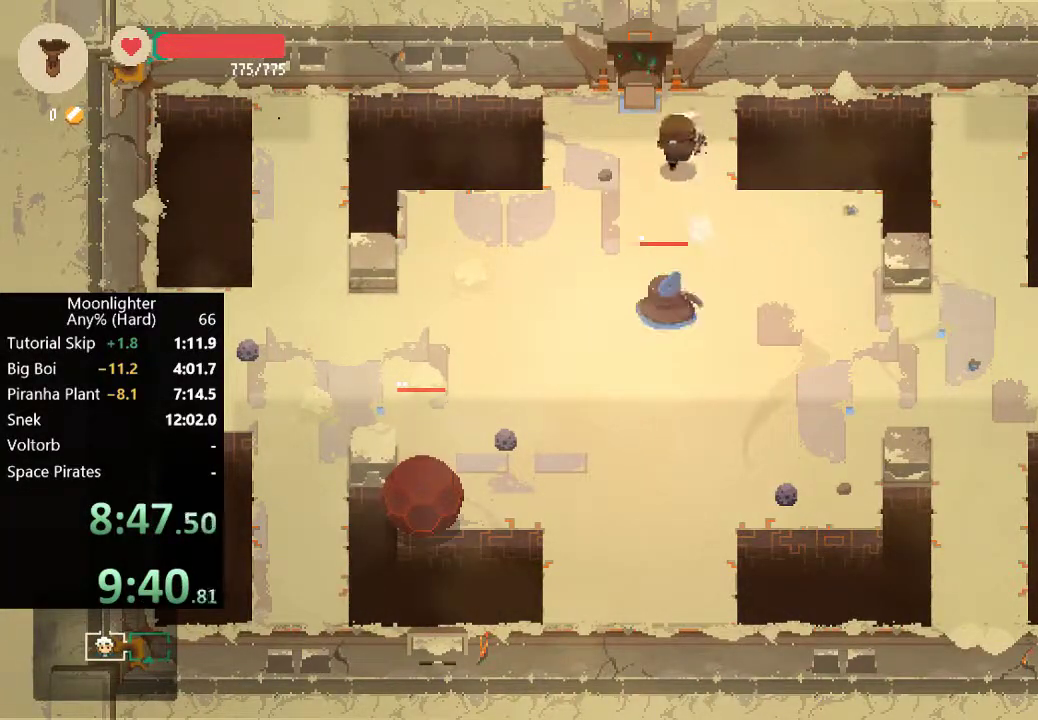
{"buttons": [], "left_stick": "up-left", "events": [[133, "B", "down"], [233, "B", "up"]]}
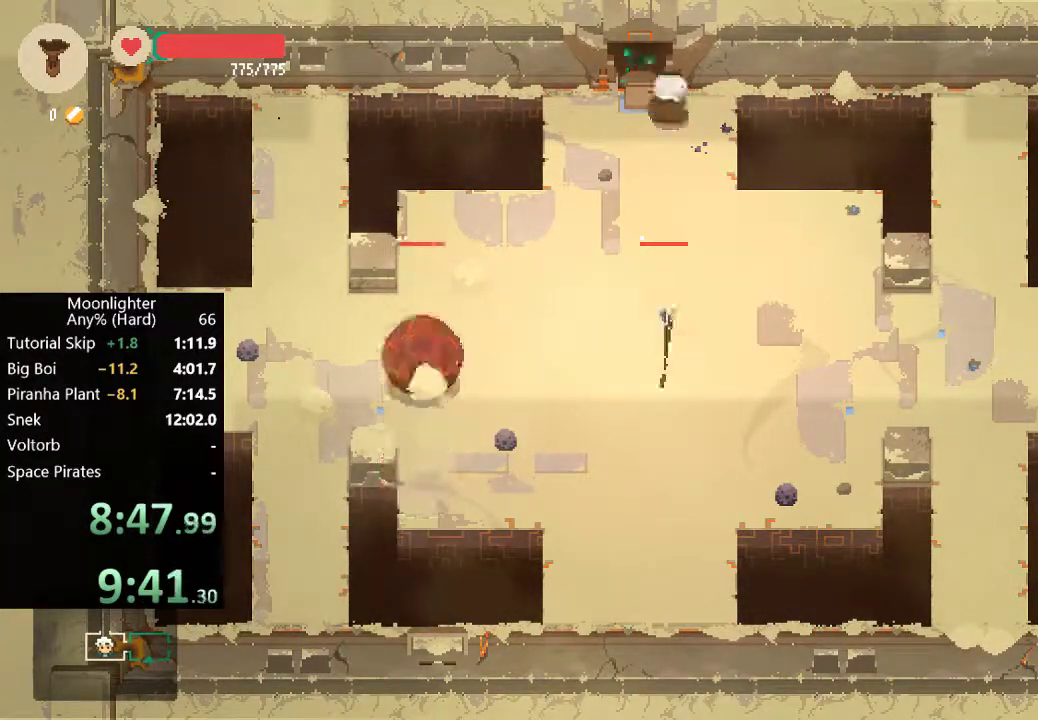
{"buttons": [], "left_stick": "up", "events": [[133, "left_stick", "up"], [333, "B", "down"], [417, "B", "up"]]}
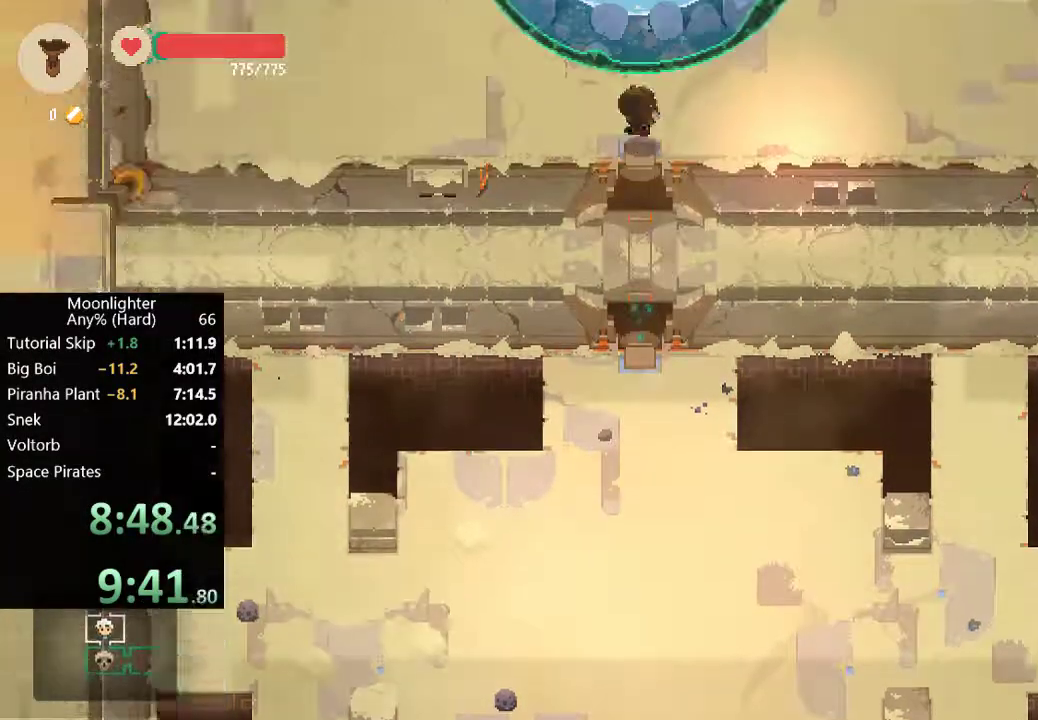
{"buttons": [], "left_stick": "up", "events": [[67, "left_stick", "center"], [250, "left_stick", "up"]]}
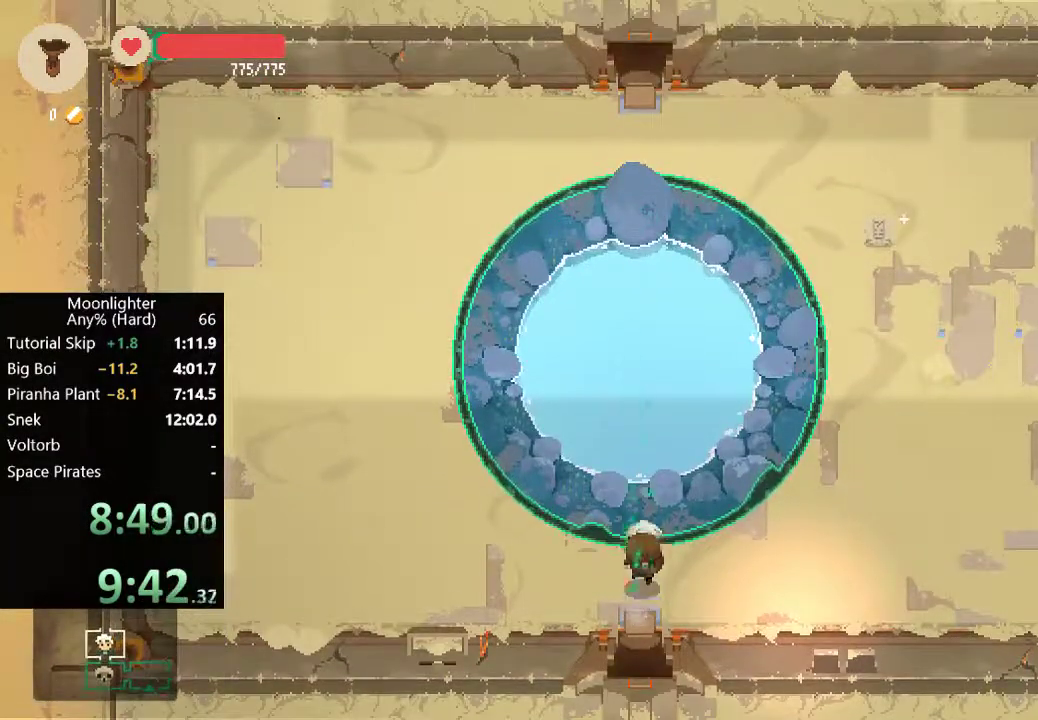
{"buttons": [], "left_stick": "up-right", "events": [[83, "B", "down"], [250, "B", "up"], [433, "left_stick", "up-right"]]}
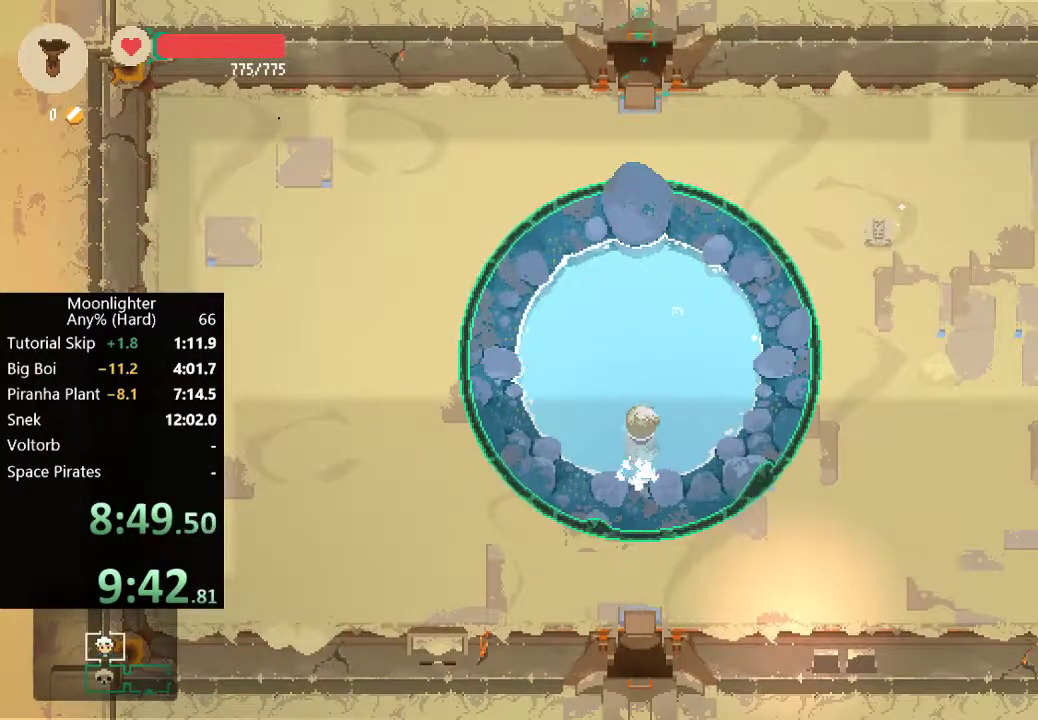
{"buttons": [], "left_stick": "up", "events": [[67, "B", "down"], [183, "B", "up"], [350, "left_stick", "up"]]}
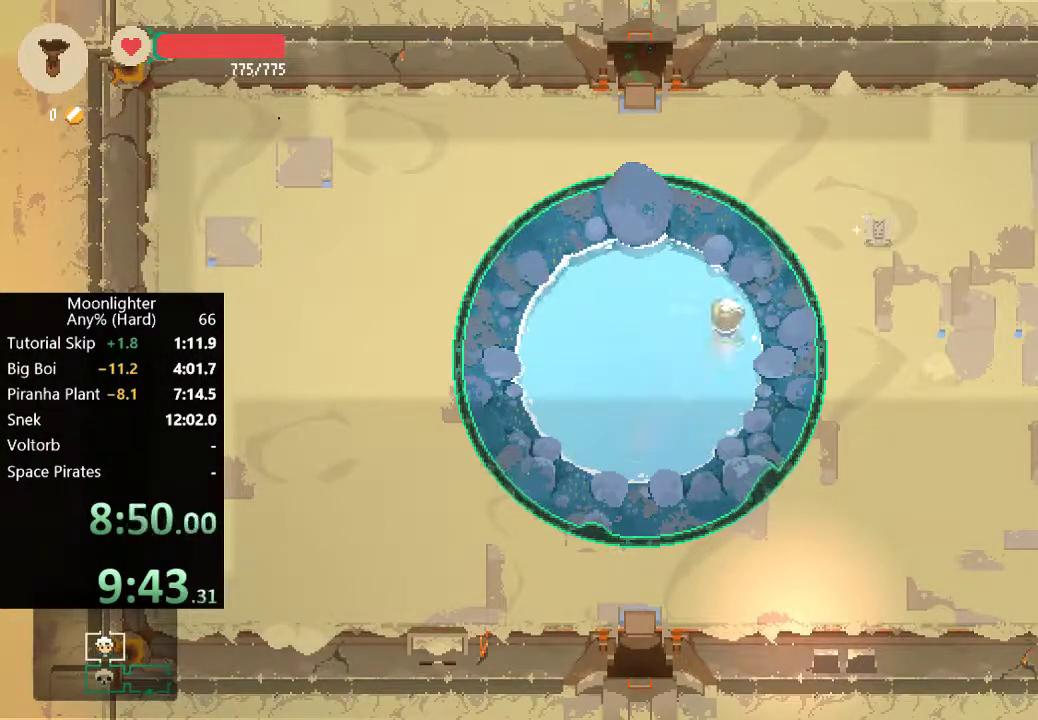
{"buttons": [], "left_stick": "up-left", "events": [[33, "B", "down"], [150, "B", "up"], [317, "left_stick", "up-left"]]}
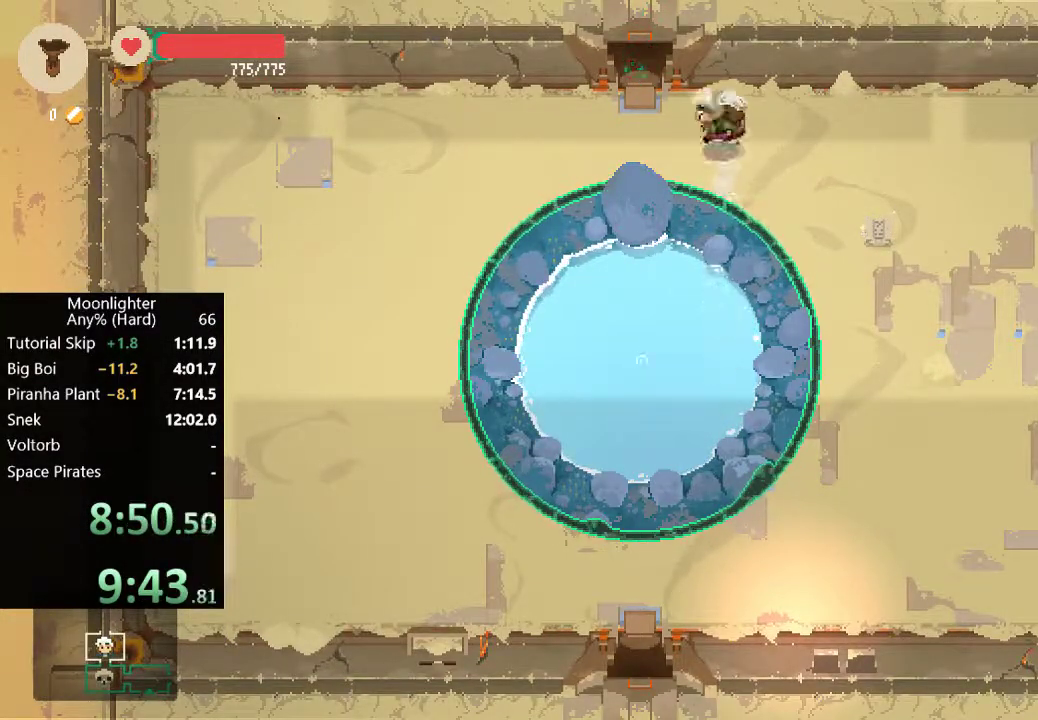
{"buttons": [], "left_stick": "up", "events": [[50, "B", "down"], [183, "B", "up"], [283, "left_stick", "up"]]}
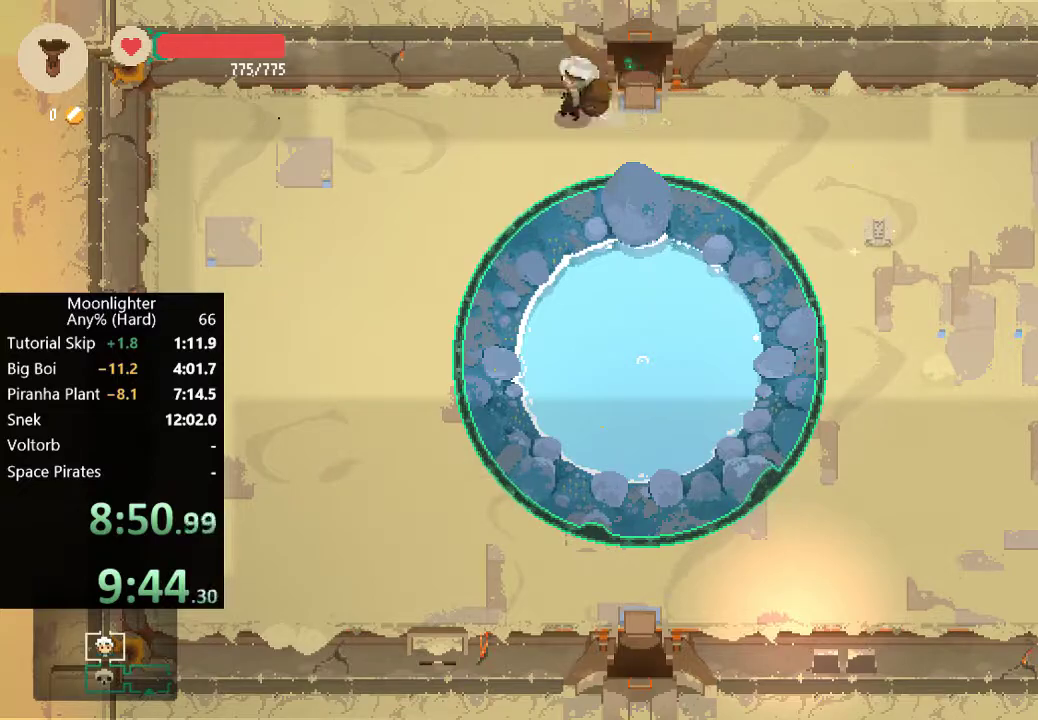
{"buttons": [], "left_stick": "up", "events": [[17, "left_stick", "up-right"], [317, "left_stick", "up"]]}
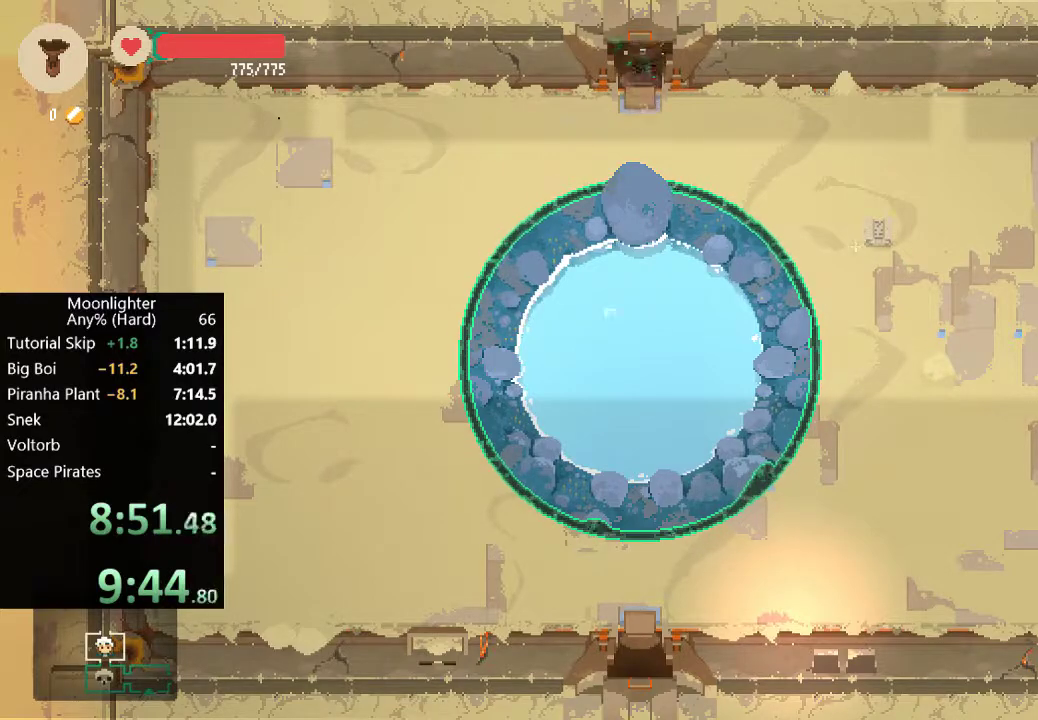
{"buttons": [], "left_stick": "up", "events": [[217, "left_stick", "center"], [383, "left_stick", "up"]]}
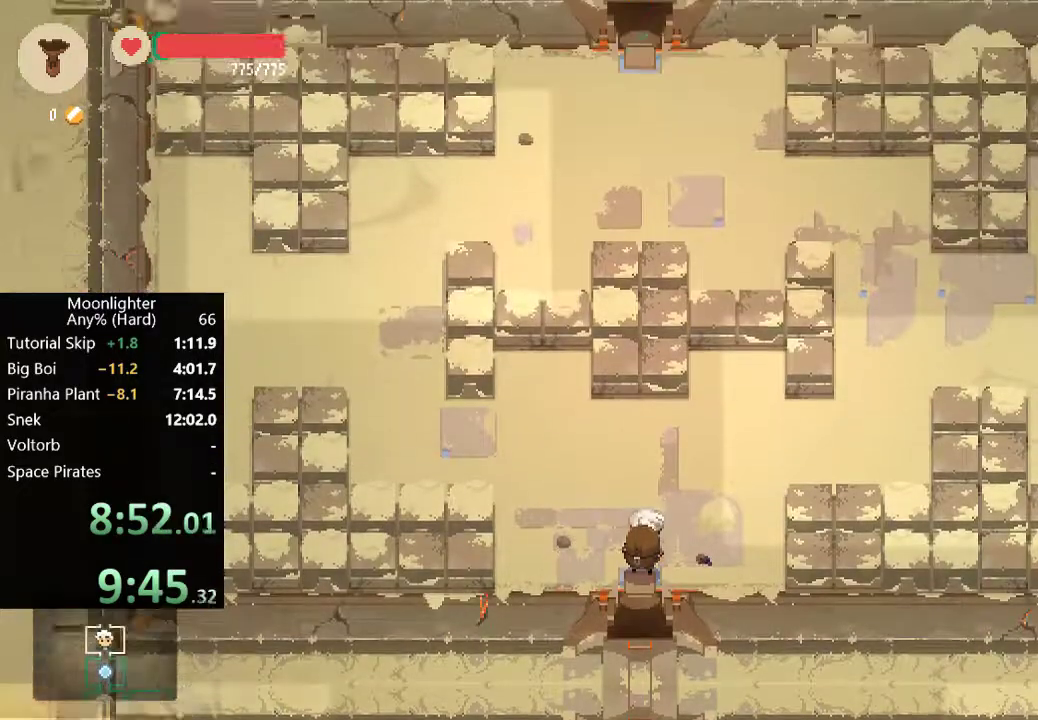
{"buttons": [], "left_stick": "up-left", "events": [[317, "left_stick", "up-left"]]}
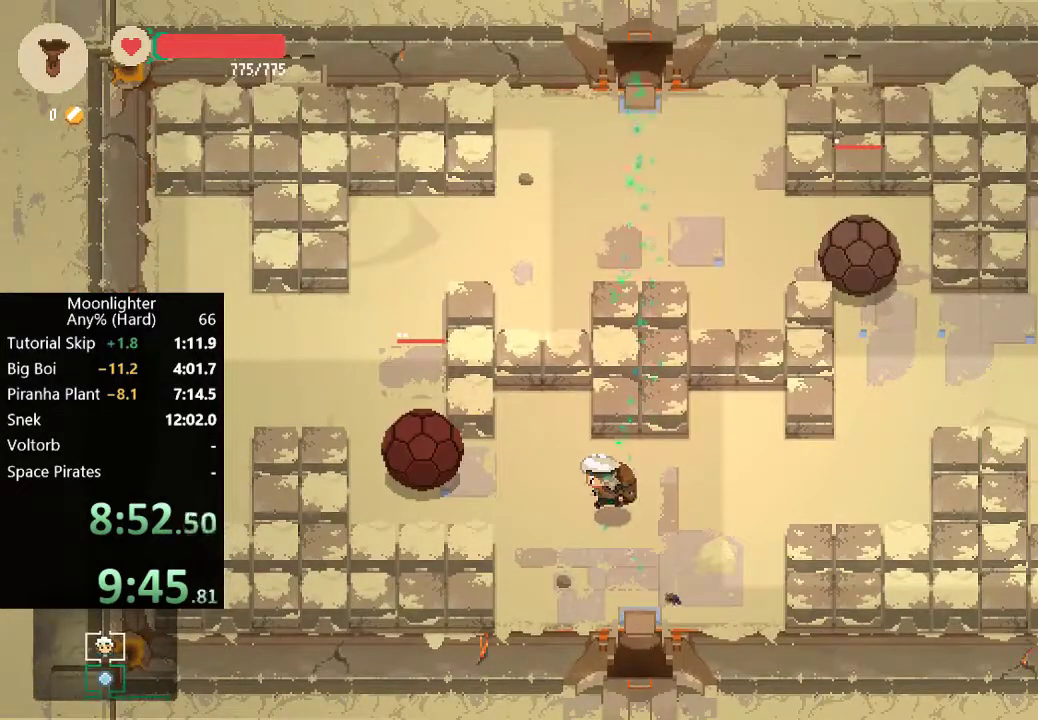
{"buttons": [], "left_stick": "left", "events": [[150, "left_stick", "up"], [250, "left_stick", "left"], [333, "X", "down"], [433, "X", "up"]]}